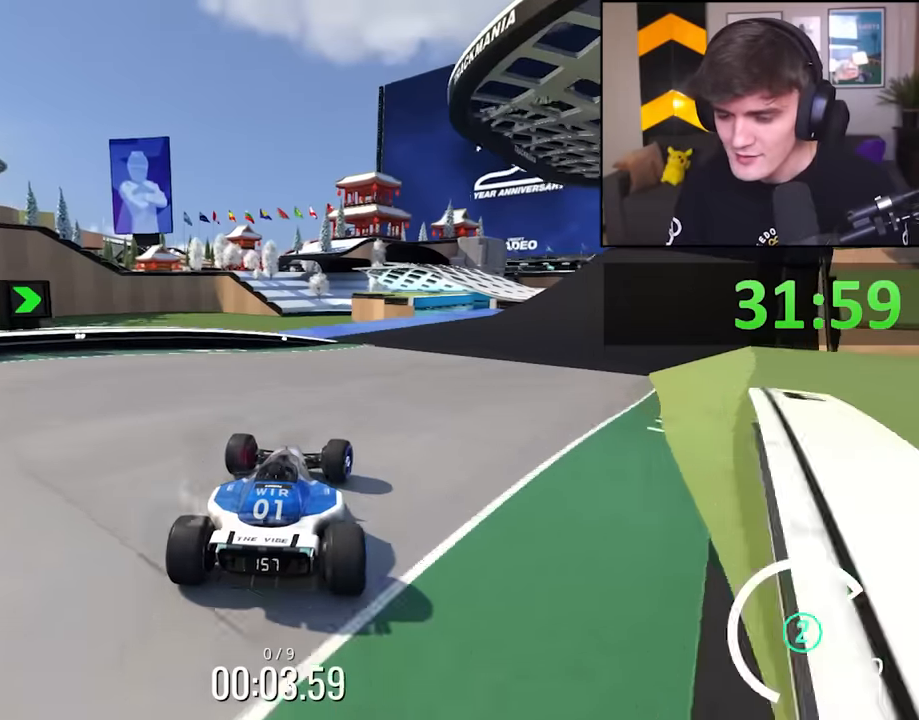
Gameplay with keyboard; each line is a JSON object with the keys held at the frame after it. "events" lists presses ("down") and releases ("up") of "brake", "down", "left", "right" and "up" between this image and that frame as [ms after this image, input, new state], when the widget could be followed in between. No other keys are recorded. Mouse input is not recorded. Key names are as the overlay labels them; some are game actions (e.g. jump) rather than physical keys.
{"keys": ["up"], "events": [[250, "right", "down"], [383, "right", "up"]]}
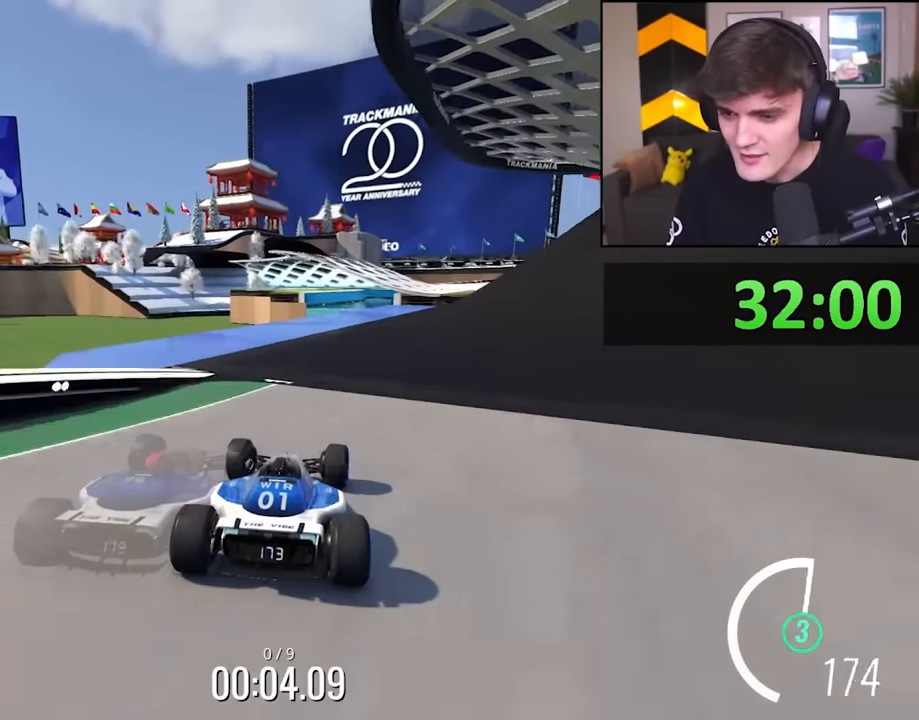
{"keys": ["right", "up"], "events": [[116, "right", "down"]]}
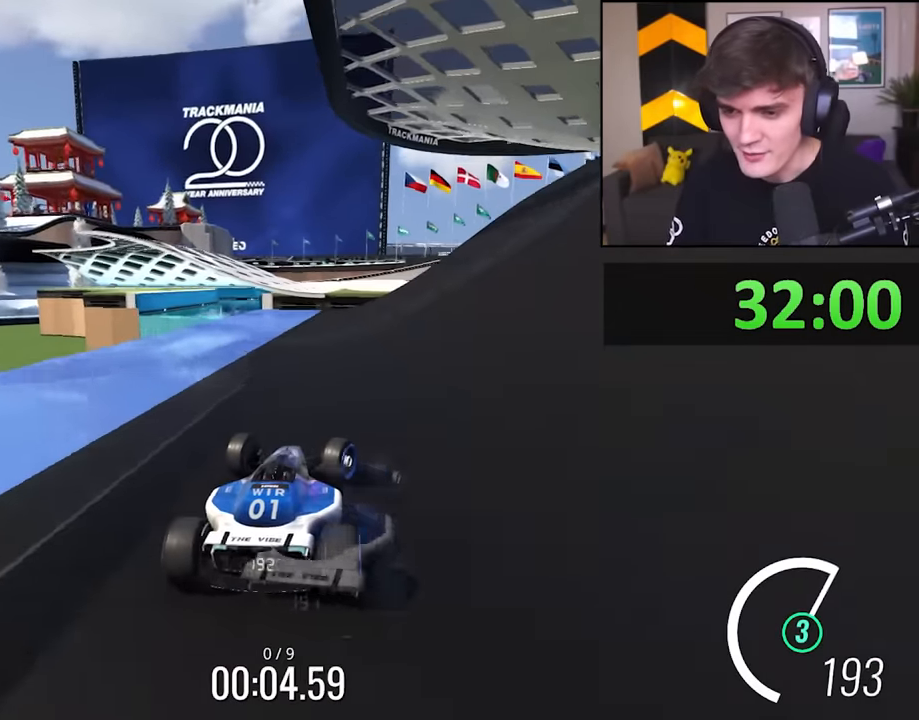
{"keys": ["up"], "events": [[266, "right", "up"], [366, "left", "down"], [466, "left", "up"]]}
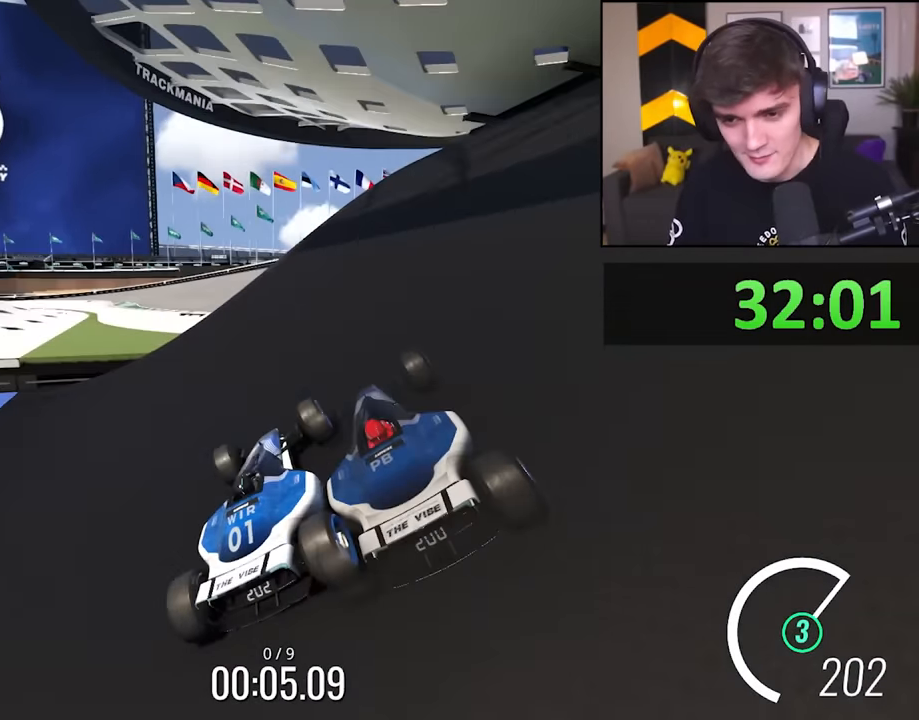
{"keys": ["up"], "events": [[50, "left", "down"], [200, "left", "up"], [250, "left", "down"], [433, "left", "up"]]}
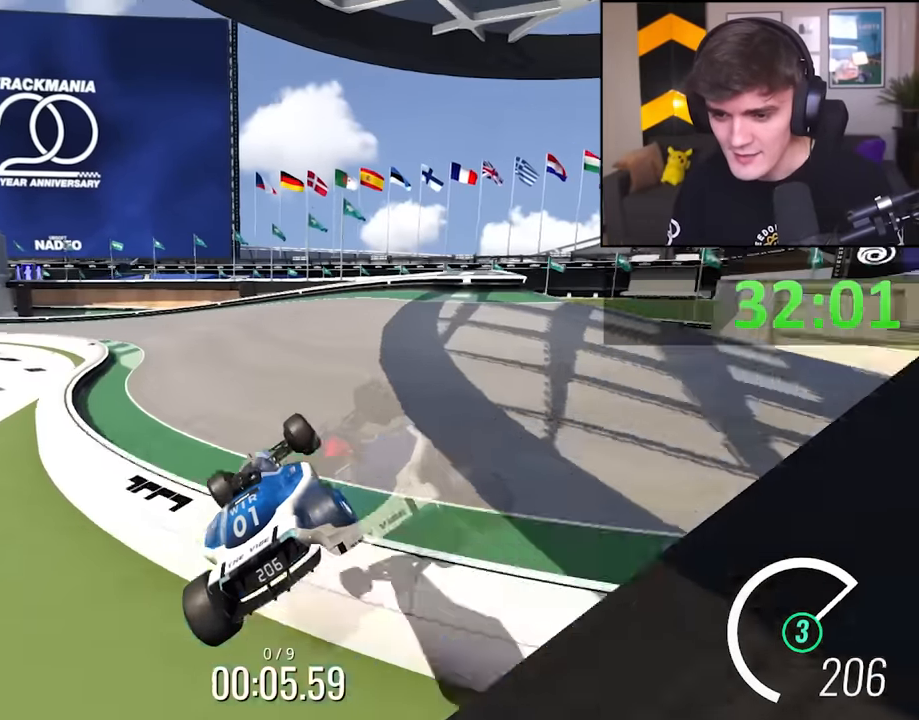
{"keys": ["left", "up"], "events": [[66, "right", "down"], [166, "right", "up"], [300, "left", "down"], [400, "left", "up"], [450, "left", "down"]]}
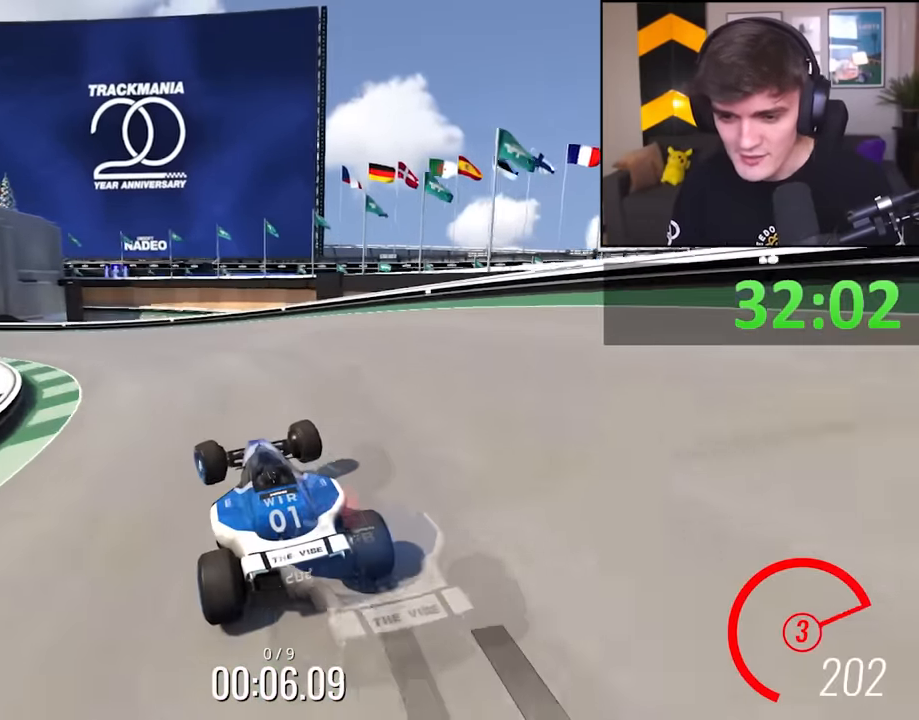
{"keys": ["left", "up"], "events": [[316, "left", "up"], [366, "left", "down"]]}
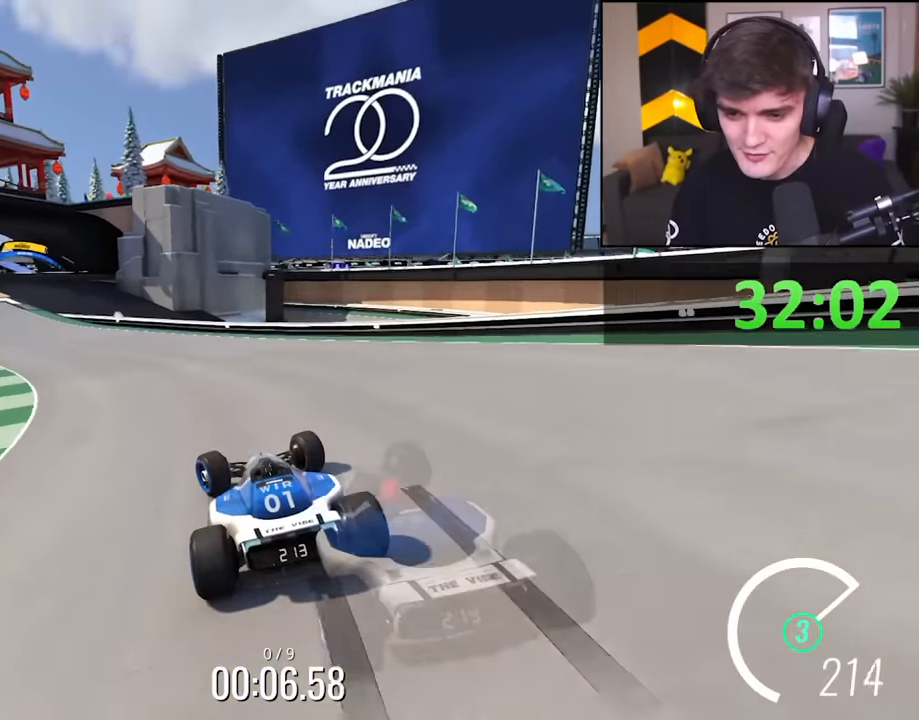
{"keys": ["up"], "events": [[283, "left", "up"]]}
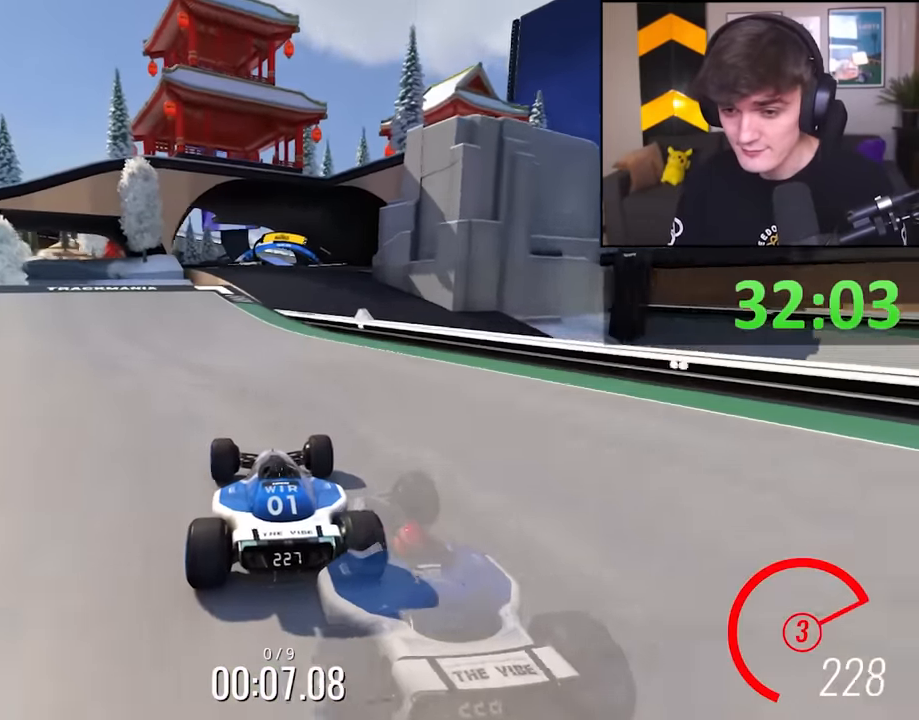
{"keys": ["up"], "events": [[316, "right", "down"], [450, "right", "up"]]}
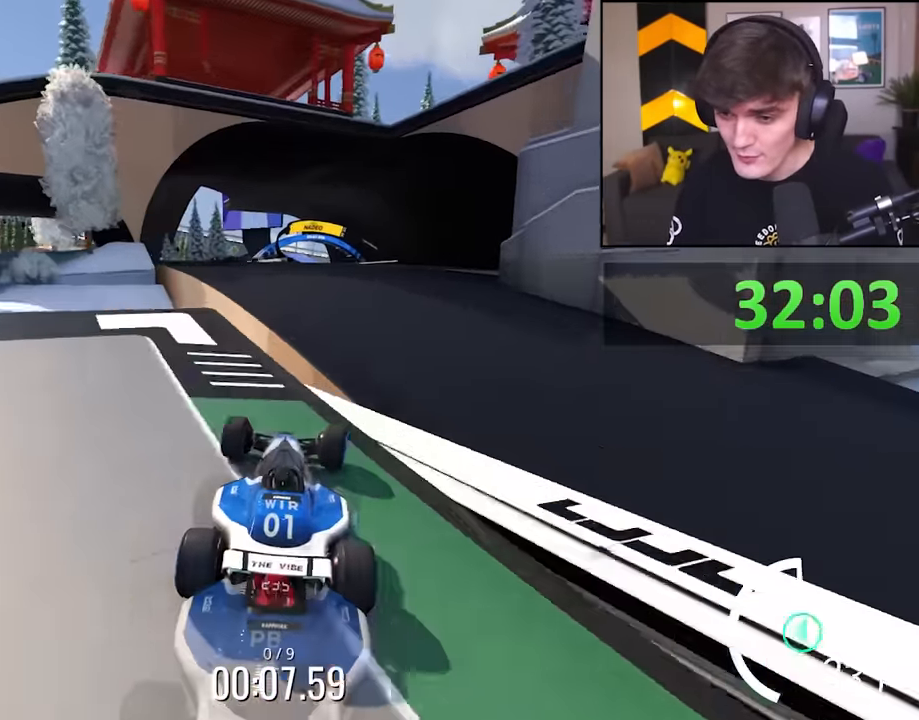
{"keys": ["up"], "events": [[316, "right", "down"], [416, "right", "up"]]}
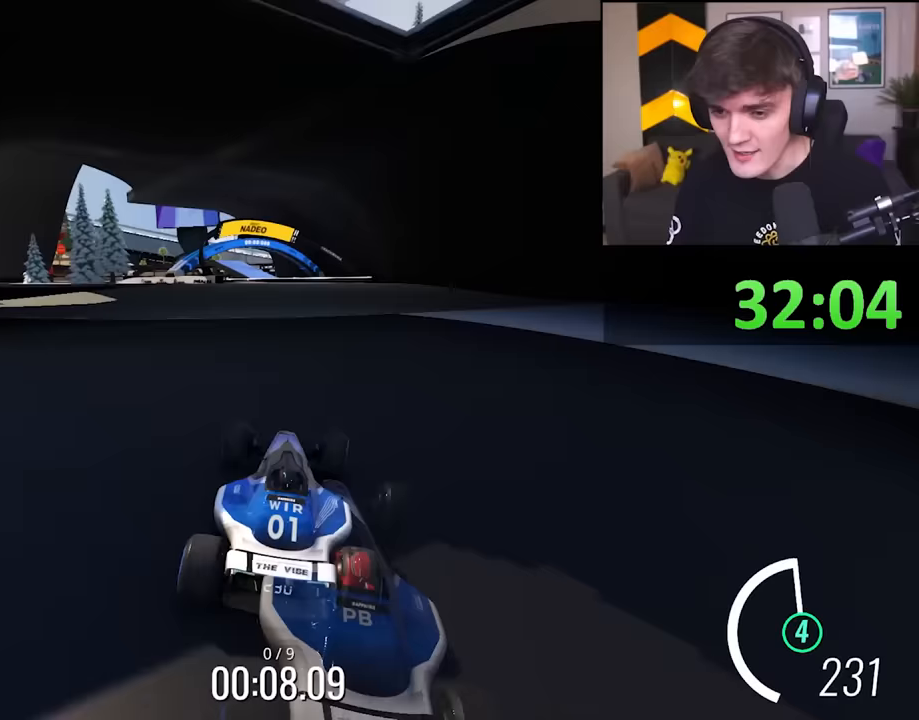
{"keys": ["left", "up"], "events": [[200, "left", "down"], [333, "left", "up"], [483, "left", "down"]]}
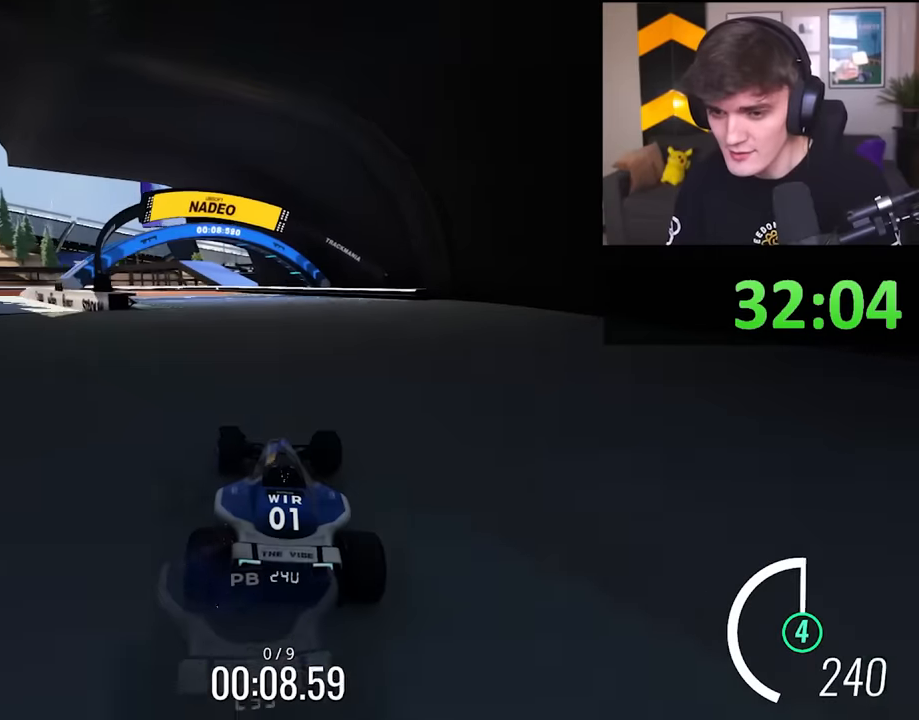
{"keys": ["left"], "events": [[33, "left", "up"], [350, "left", "down"], [450, "up", "up"]]}
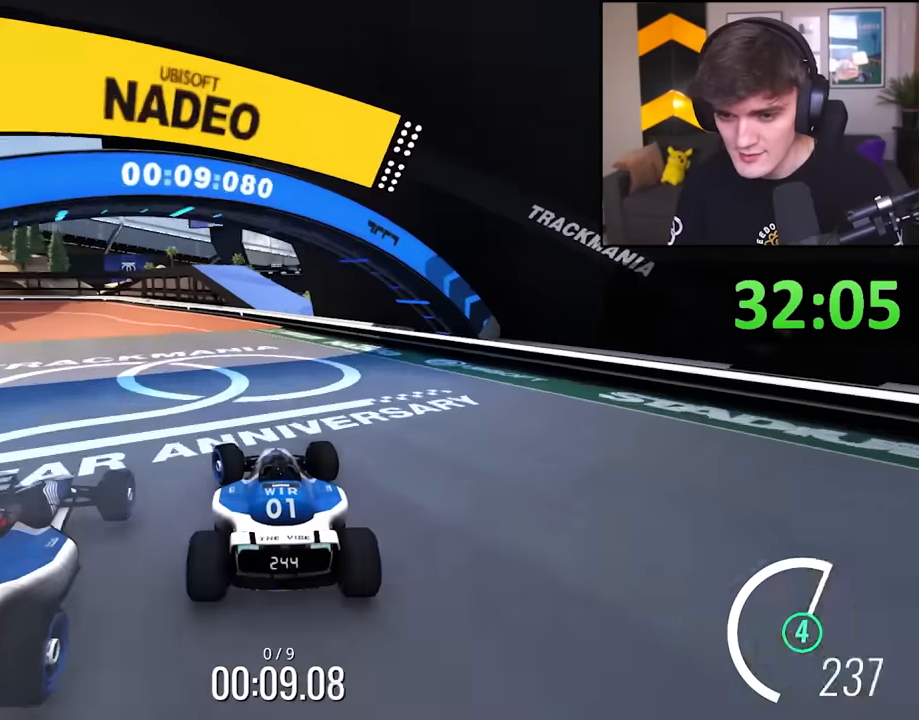
{"keys": ["left"], "events": [[83, "up", "down"], [367, "up", "up"]]}
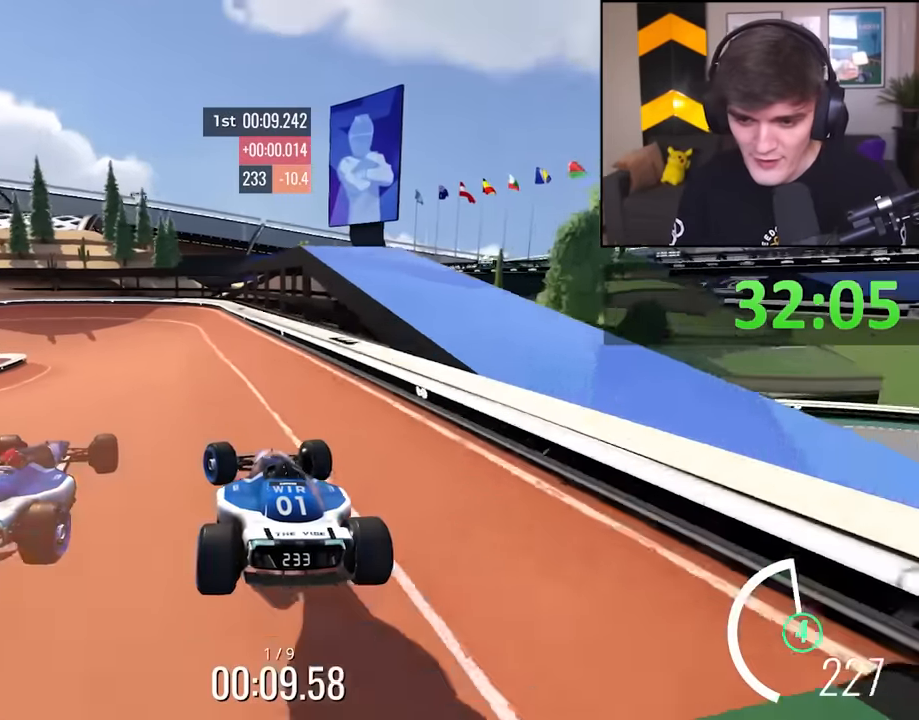
{"keys": ["left", "up"], "events": [[150, "up", "down"], [283, "left", "up"], [333, "left", "down"]]}
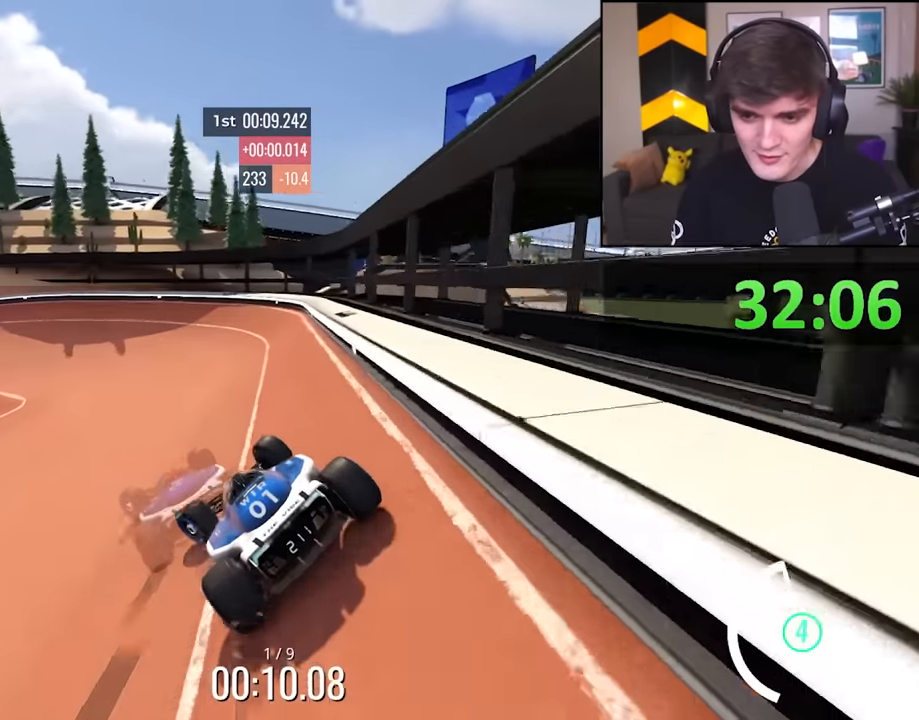
{"keys": ["left", "up"], "events": []}
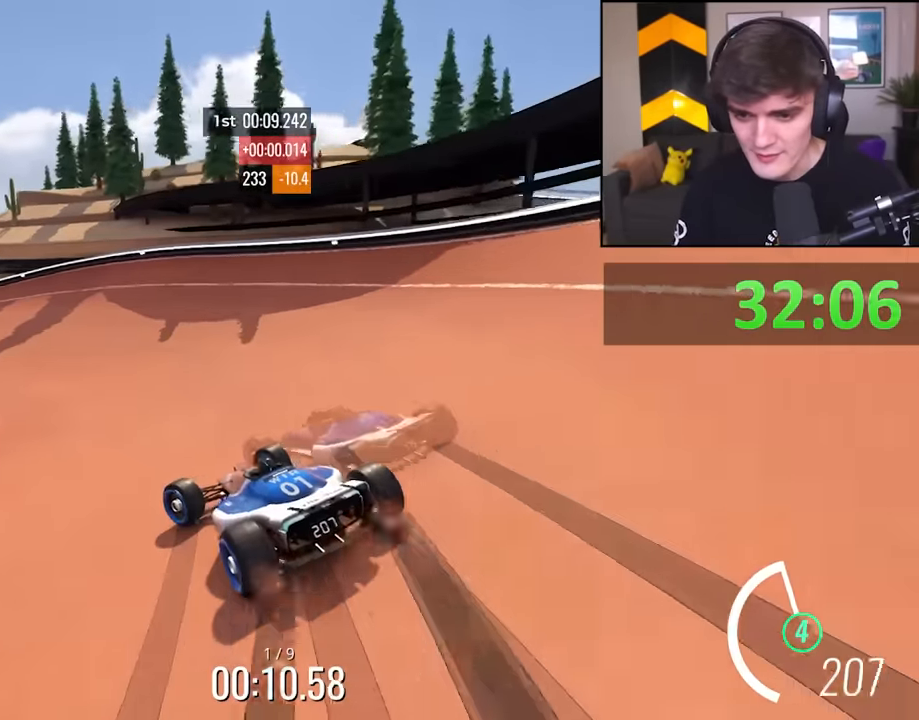
{"keys": ["up"], "events": [[367, "left", "up"]]}
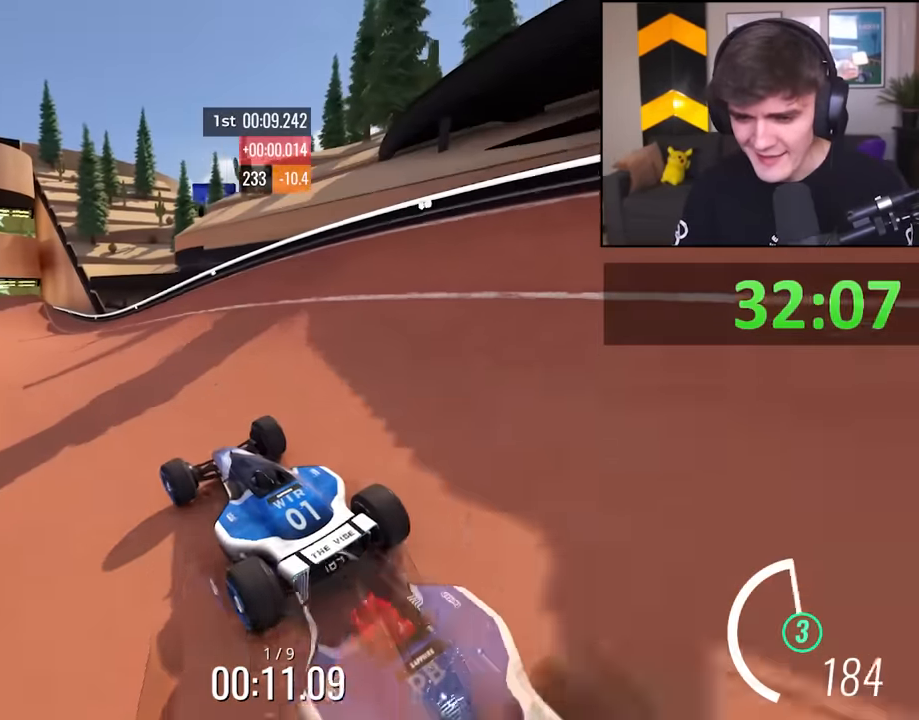
{"keys": ["left", "up"], "events": [[50, "left", "down"], [150, "left", "up"], [250, "left", "down"], [333, "left", "up"], [433, "left", "down"]]}
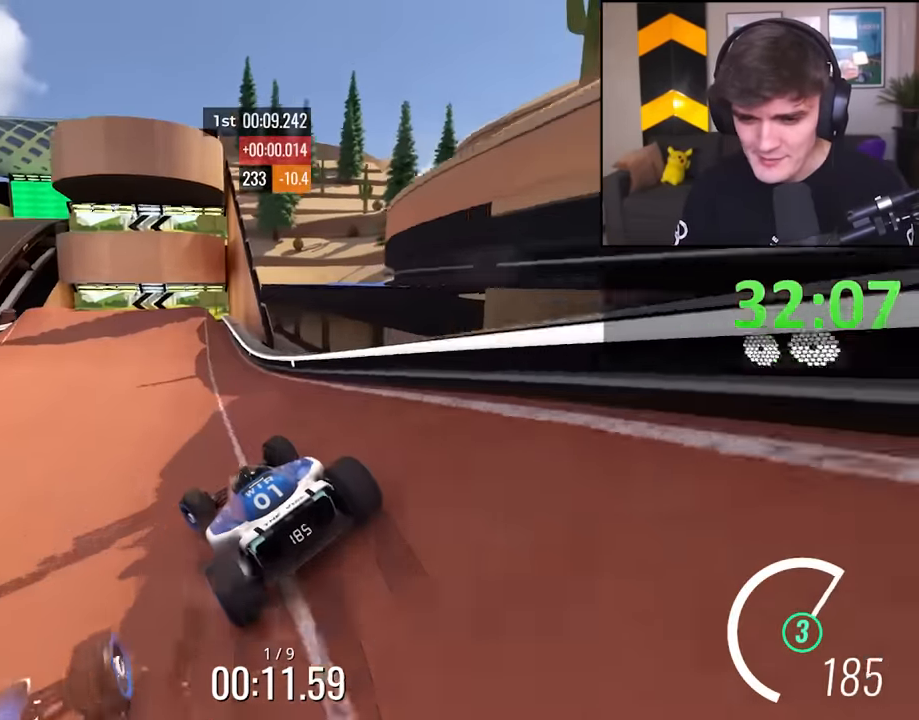
{"keys": ["up"], "events": [[67, "left", "up"], [167, "left", "down"], [300, "left", "up"], [350, "left", "down"], [450, "left", "up"]]}
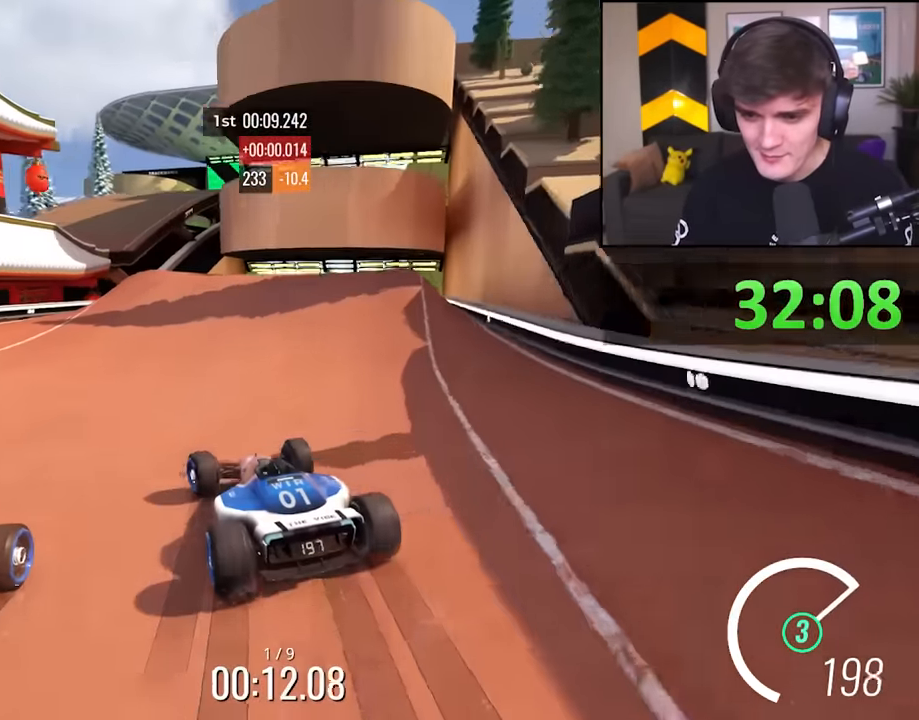
{"keys": ["up"], "events": [[183, "right", "down"], [233, "right", "up"]]}
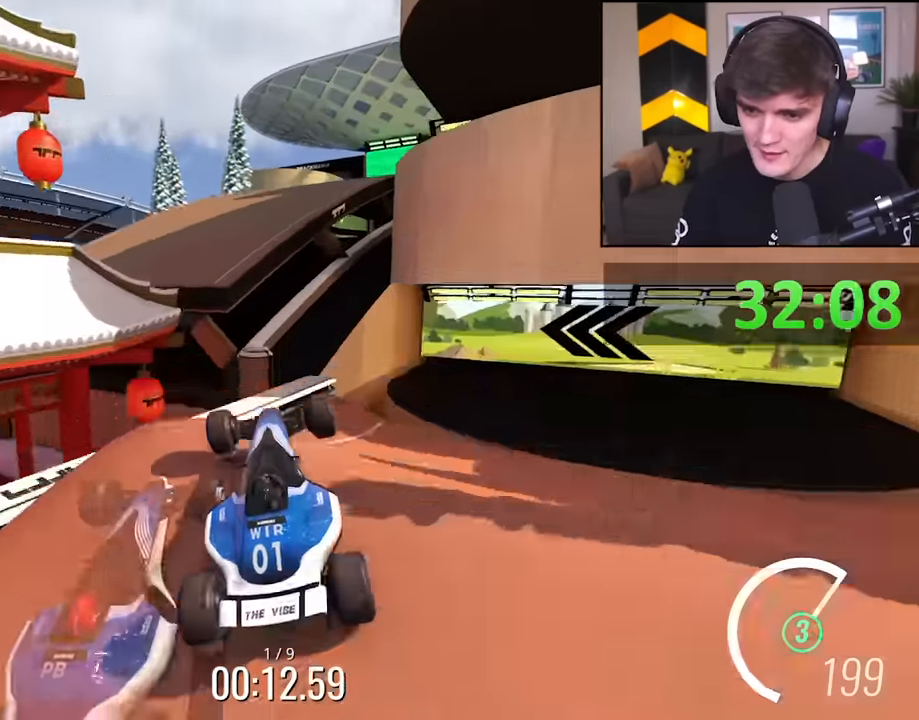
{"keys": ["up"], "events": [[50, "left", "down"], [233, "left", "up"], [333, "right", "down"], [483, "right", "up"]]}
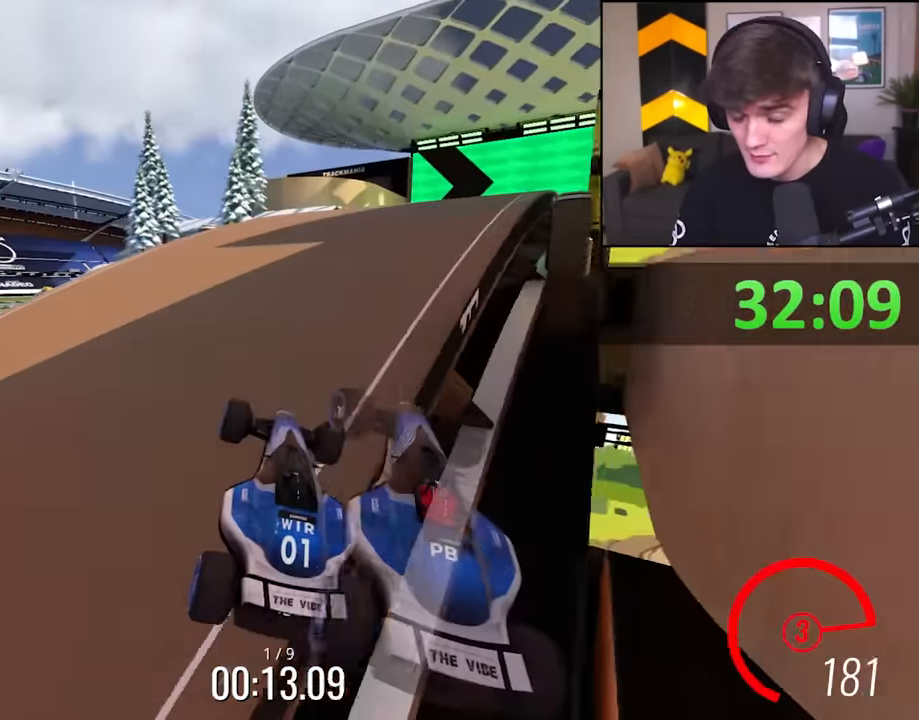
{"keys": ["right", "up"], "events": [[267, "right", "down"], [350, "right", "up"], [500, "right", "down"]]}
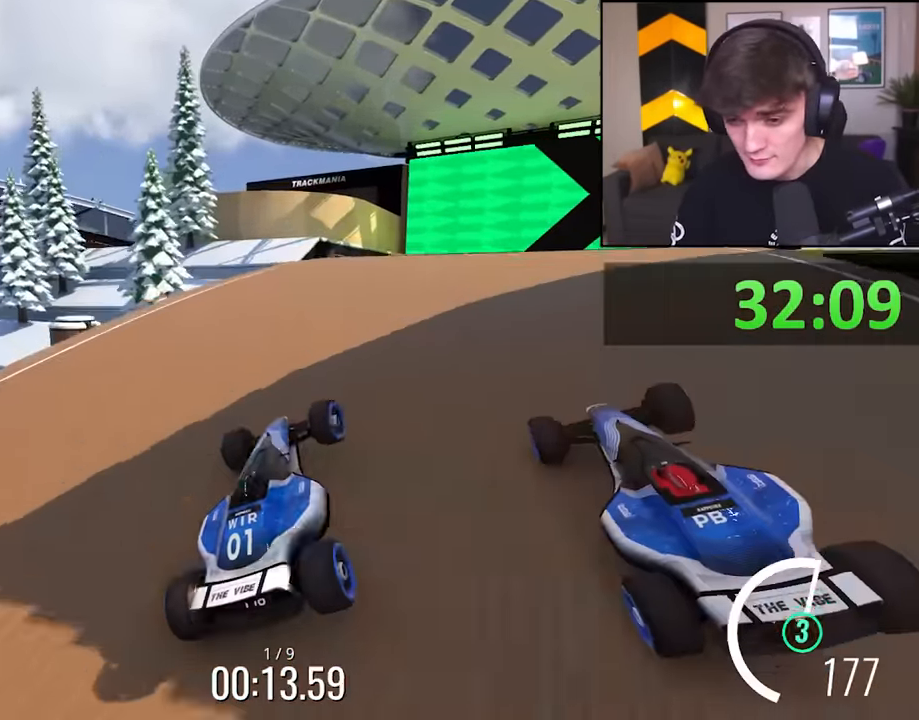
{"keys": ["right", "up"], "events": [[83, "right", "up"], [183, "right", "down"], [283, "right", "up"], [417, "right", "down"]]}
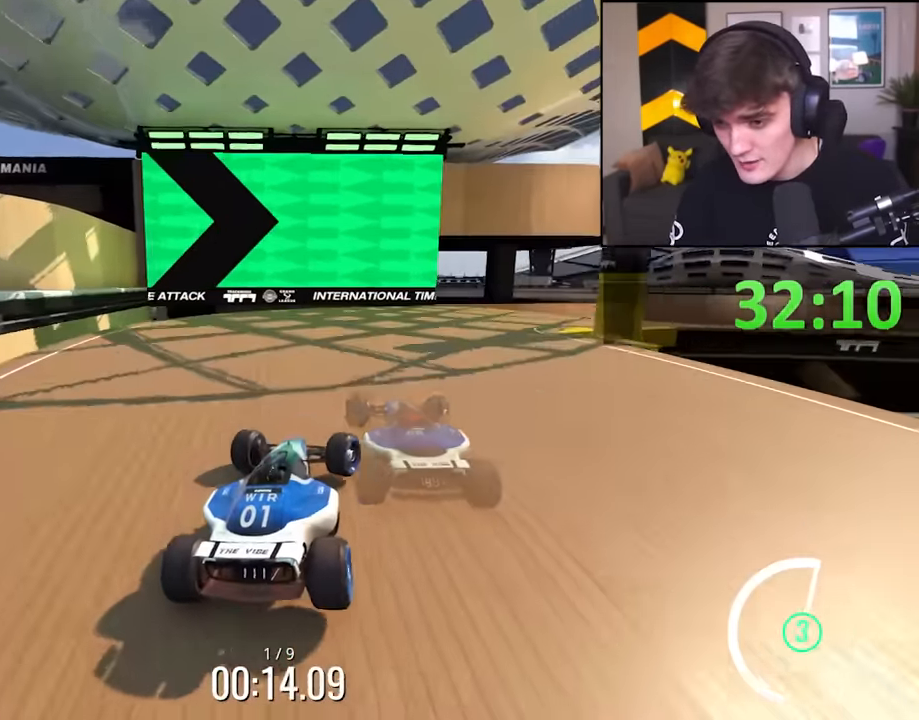
{"keys": ["up"], "events": [[100, "right", "up"], [150, "right", "down"], [433, "right", "up"]]}
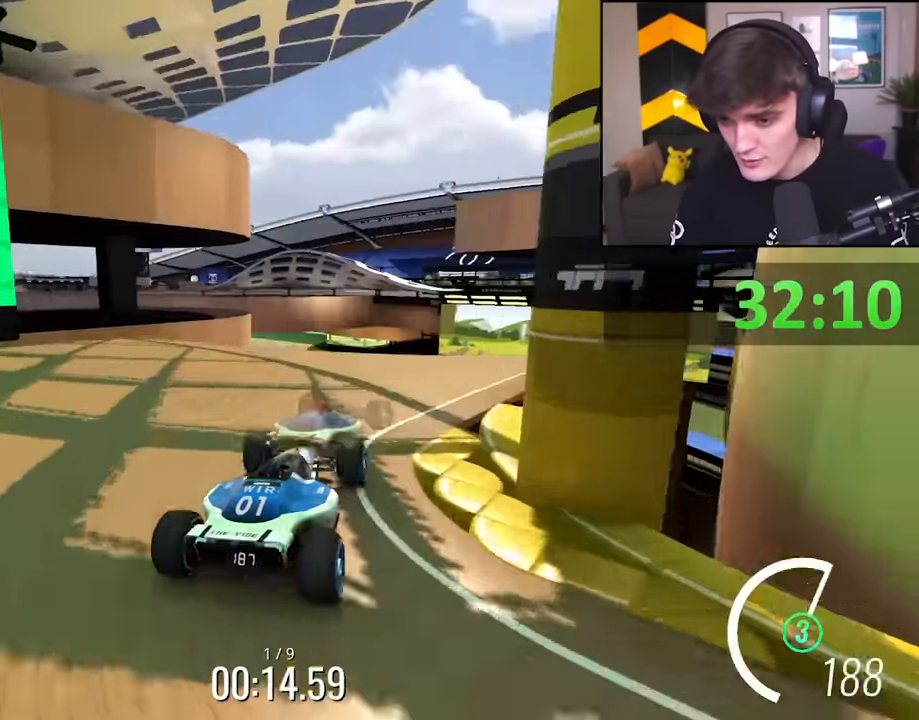
{"keys": ["up"], "events": [[33, "right", "down"], [167, "right", "up"], [350, "left", "down"], [450, "left", "up"]]}
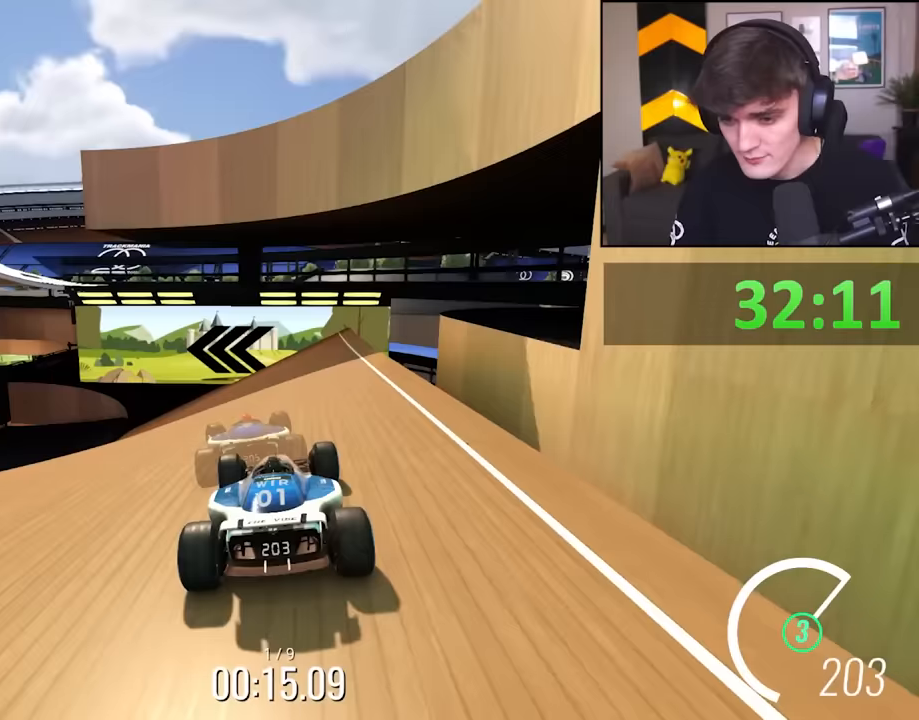
{"keys": ["up"], "events": [[33, "left", "down"], [183, "left", "up"], [233, "left", "down"], [500, "left", "up"]]}
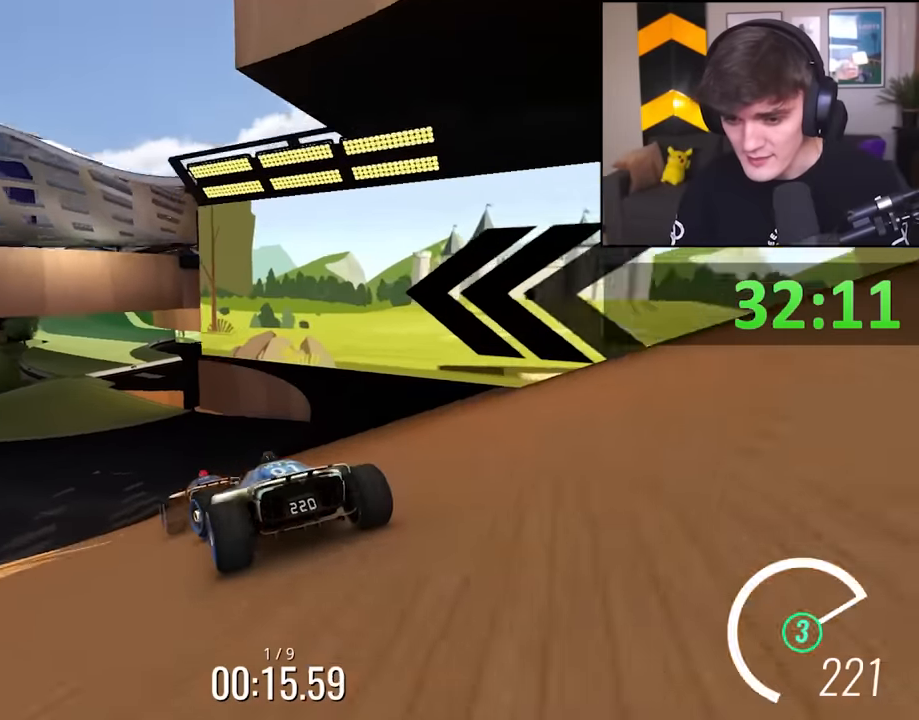
{"keys": ["up"], "events": [[100, "right", "down"], [150, "right", "up"]]}
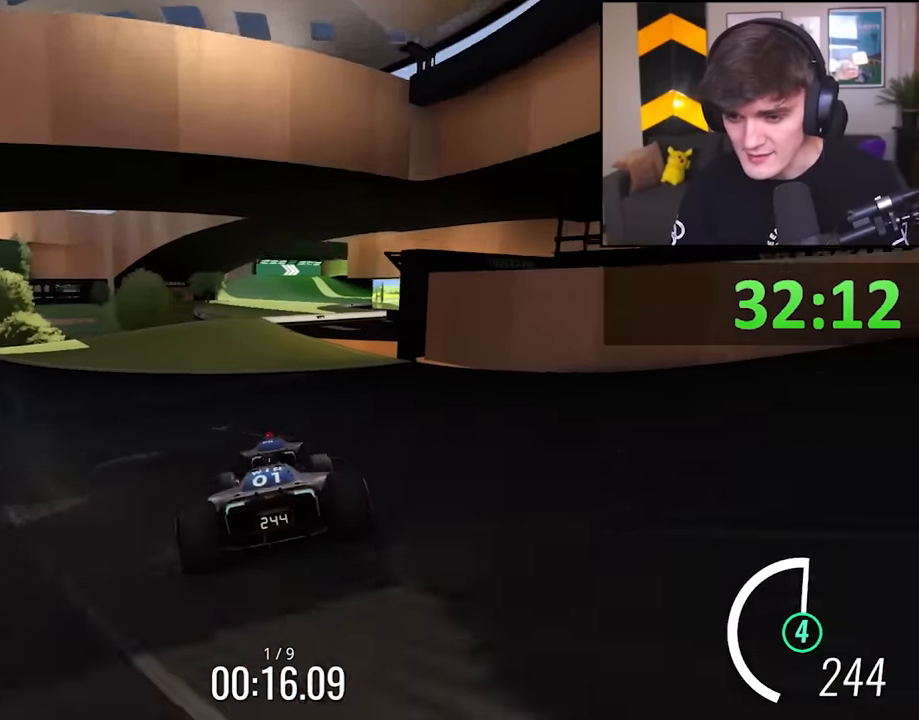
{"keys": ["up"], "events": [[17, "left", "down"], [117, "left", "up"], [267, "right", "down"], [300, "right", "up"]]}
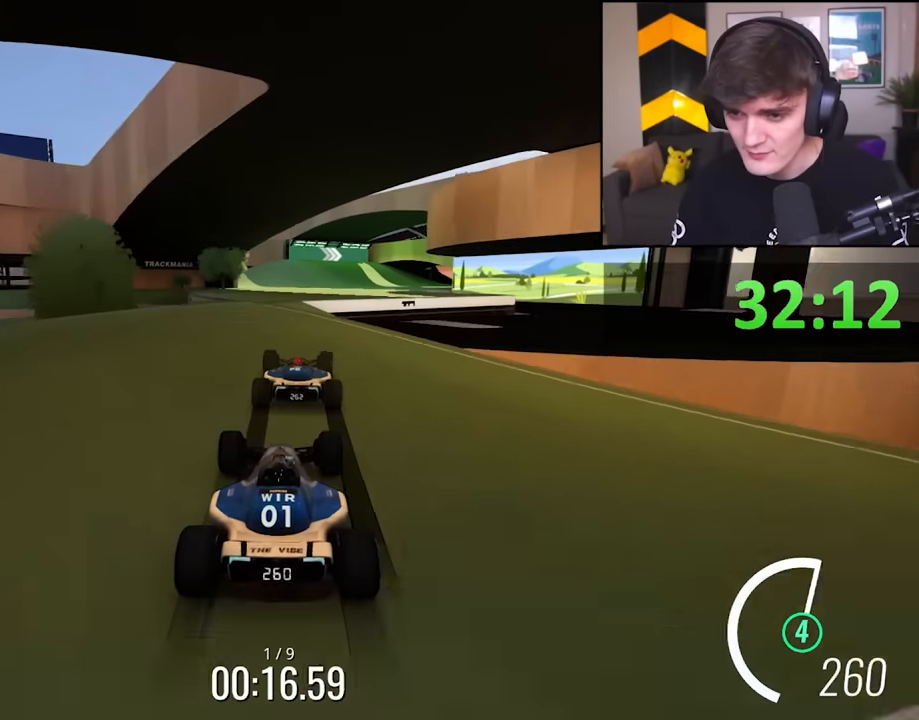
{"keys": ["up"], "events": [[83, "right", "down"], [183, "right", "up"]]}
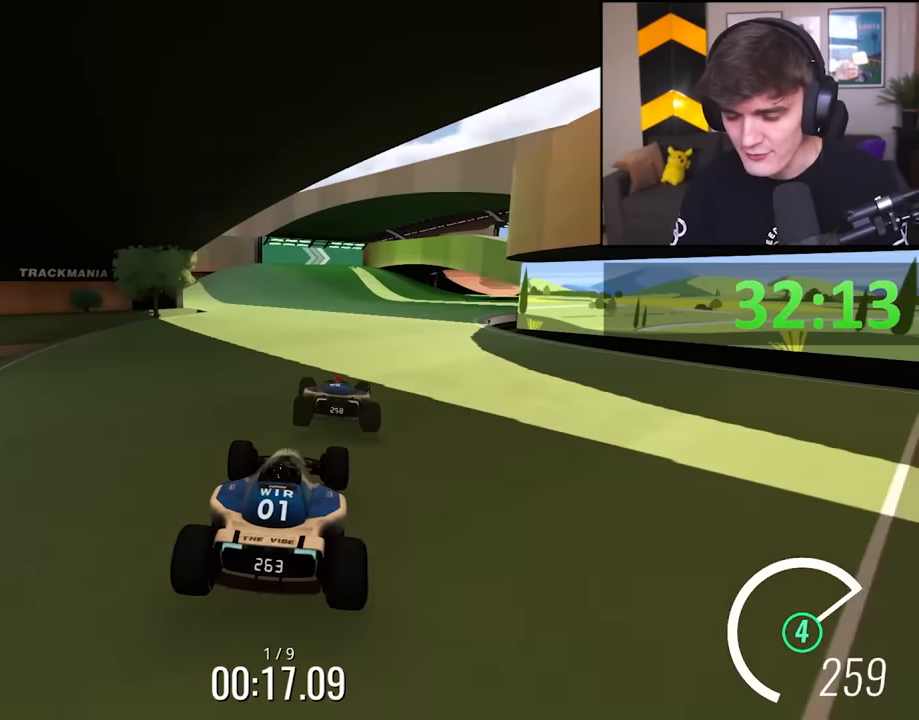
{"keys": ["up"], "events": [[17, "right", "down"], [150, "right", "up"], [300, "right", "down"], [433, "right", "up"]]}
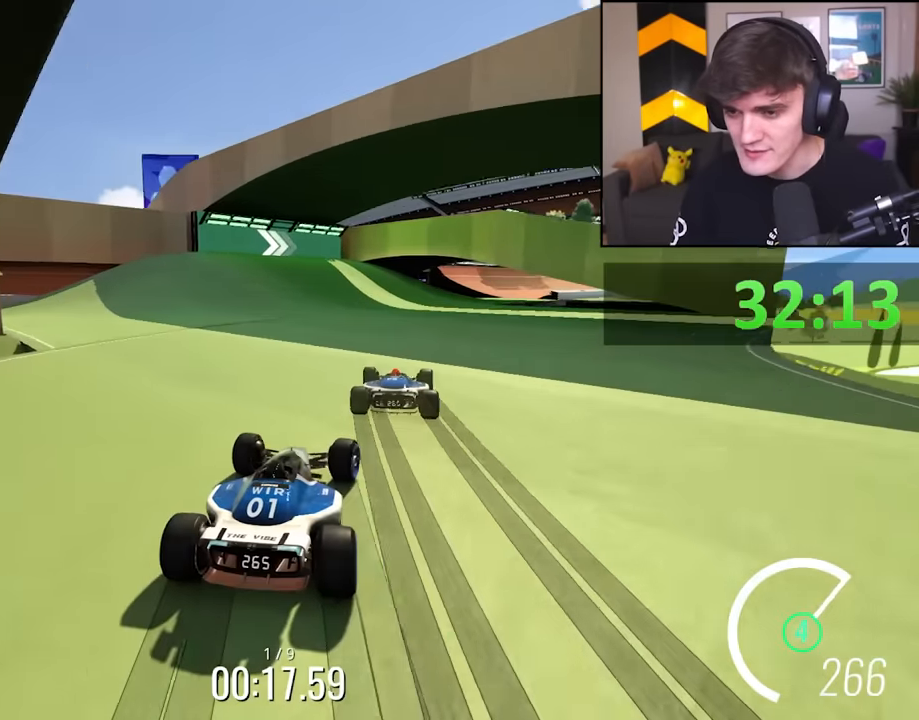
{"keys": ["up"], "events": [[33, "right", "down"], [117, "right", "up"], [317, "right", "down"], [450, "right", "up"]]}
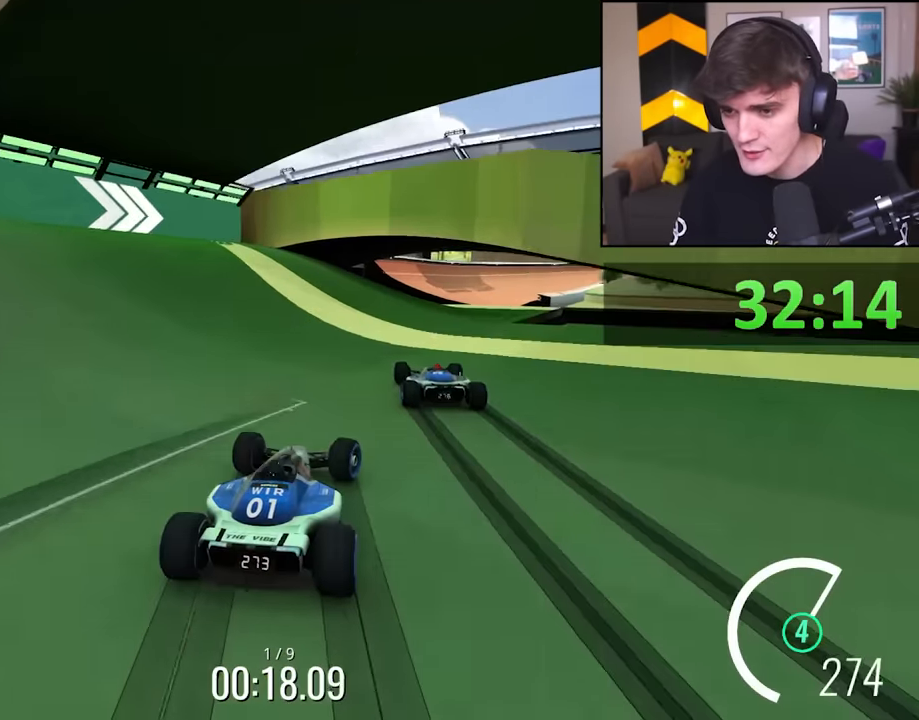
{"keys": ["right"], "events": [[133, "right", "down"], [233, "right", "up"], [367, "right", "down"], [500, "up", "up"]]}